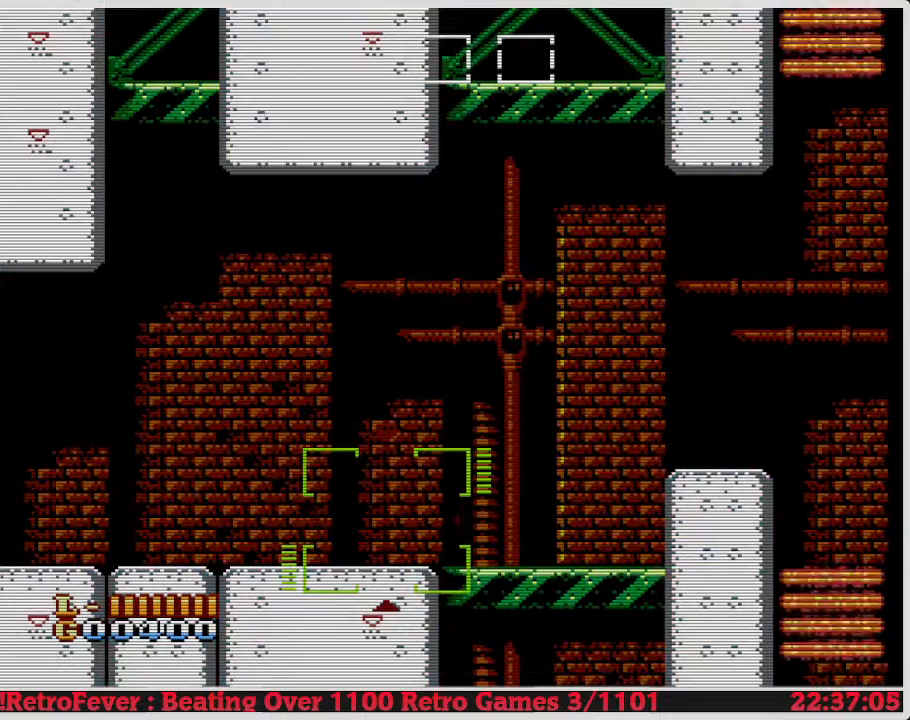
Gameplay with a controller (Nintendo layout); each line is a JSON object with the inputs held at the frame after it. "events" lists button and stick changes between this image and that frame as [ms after this image, input, new state], when the widget could be followed in between. Not read: L3 R3.
{"buttons": ["DPAD_RIGHT"], "events": [[333, "DPAD_RIGHT", "down"]]}
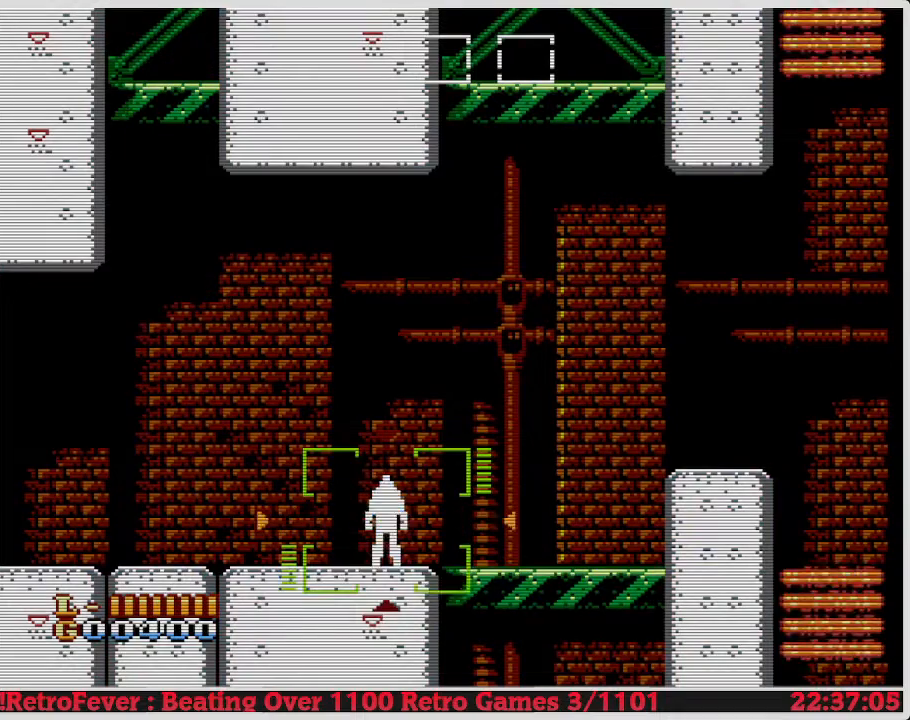
{"buttons": ["DPAD_RIGHT"], "events": []}
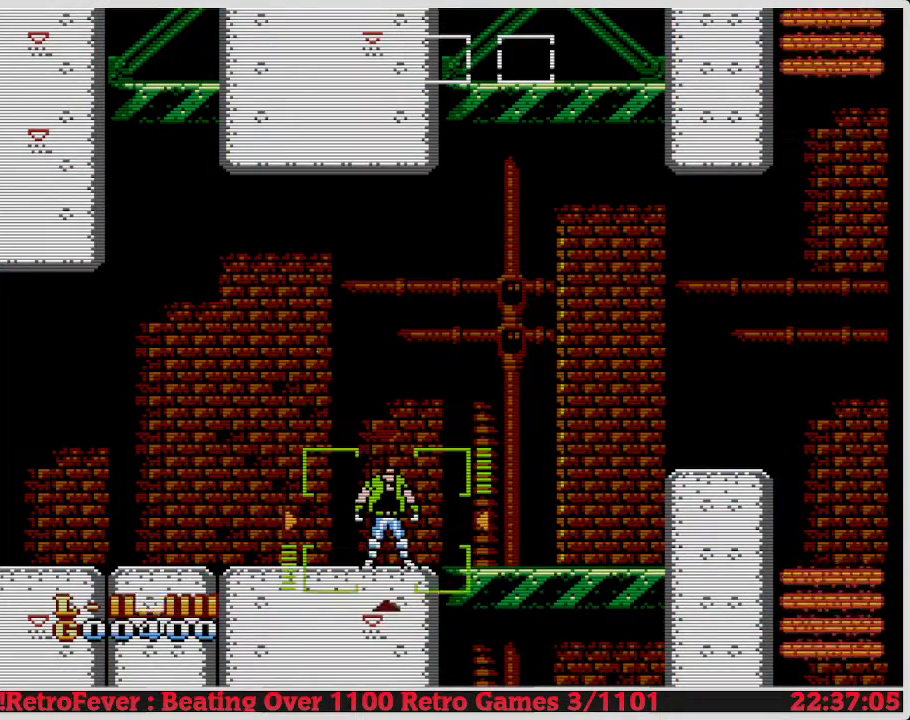
{"buttons": ["DPAD_RIGHT"], "events": []}
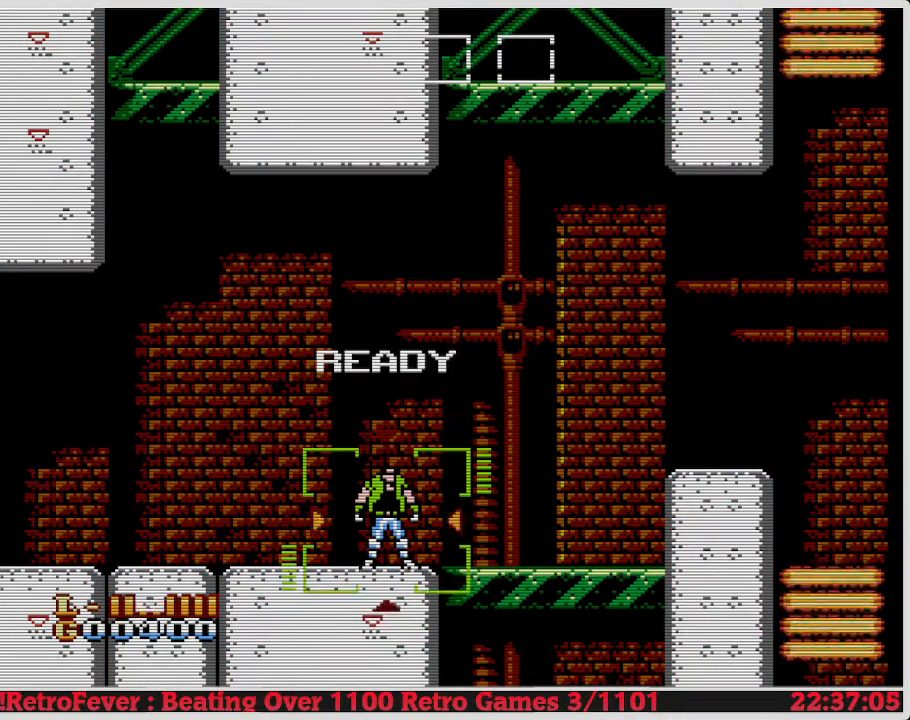
{"buttons": ["DPAD_RIGHT"], "events": []}
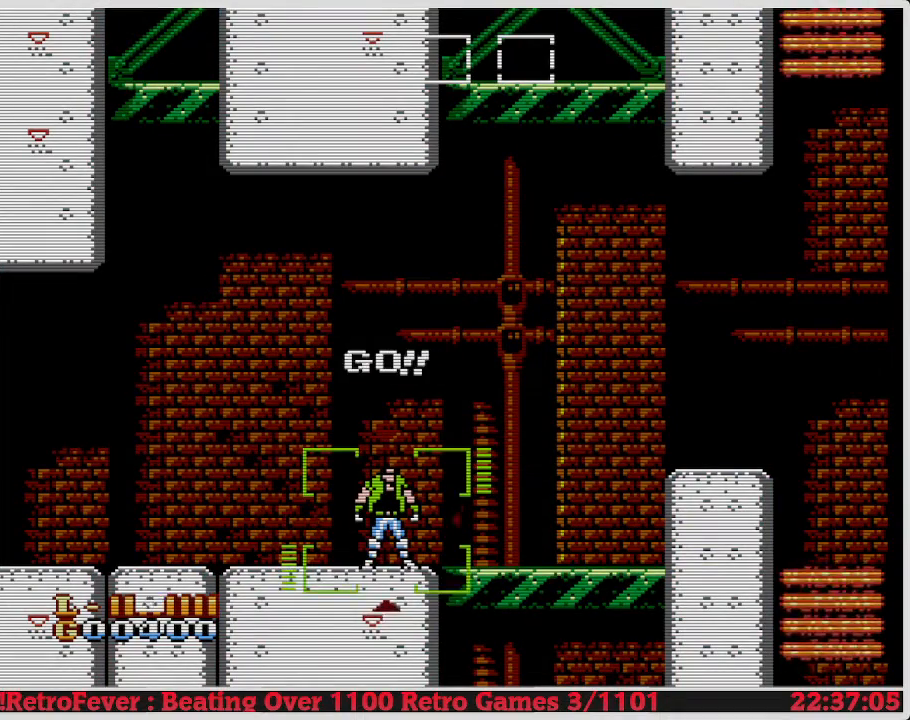
{"buttons": ["DPAD_RIGHT"], "events": []}
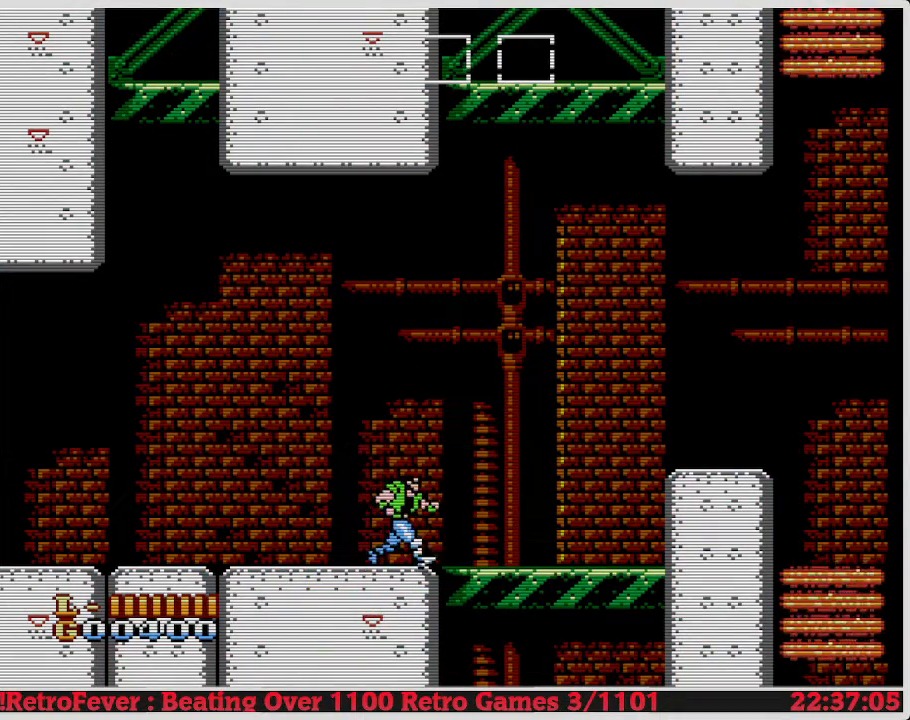
{"buttons": ["A", "DPAD_RIGHT"], "events": [[500, "A", "down"]]}
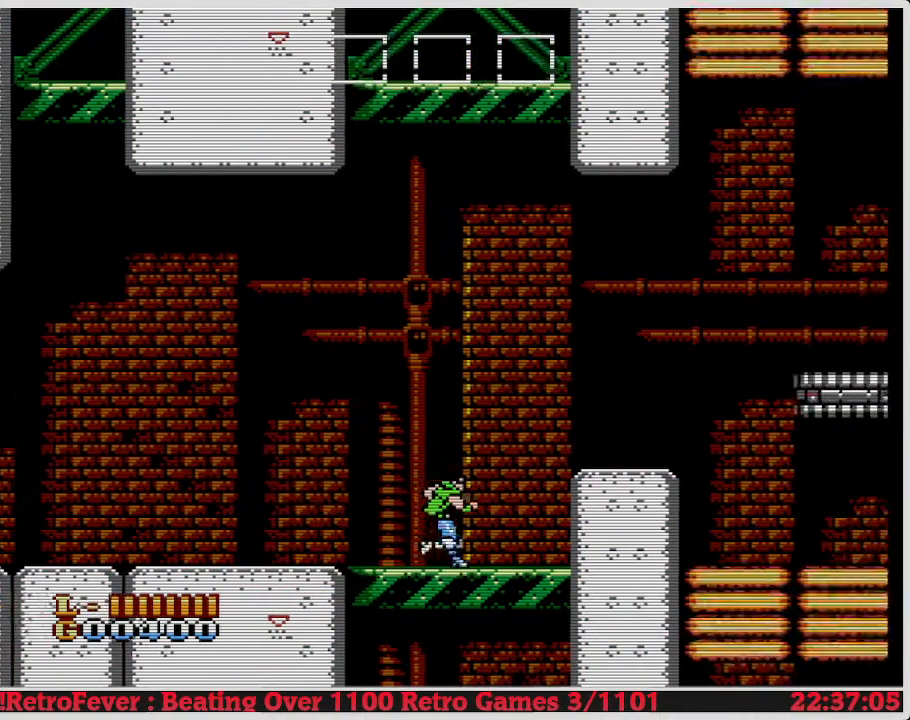
{"buttons": ["DPAD_RIGHT"], "events": [[167, "A", "up"]]}
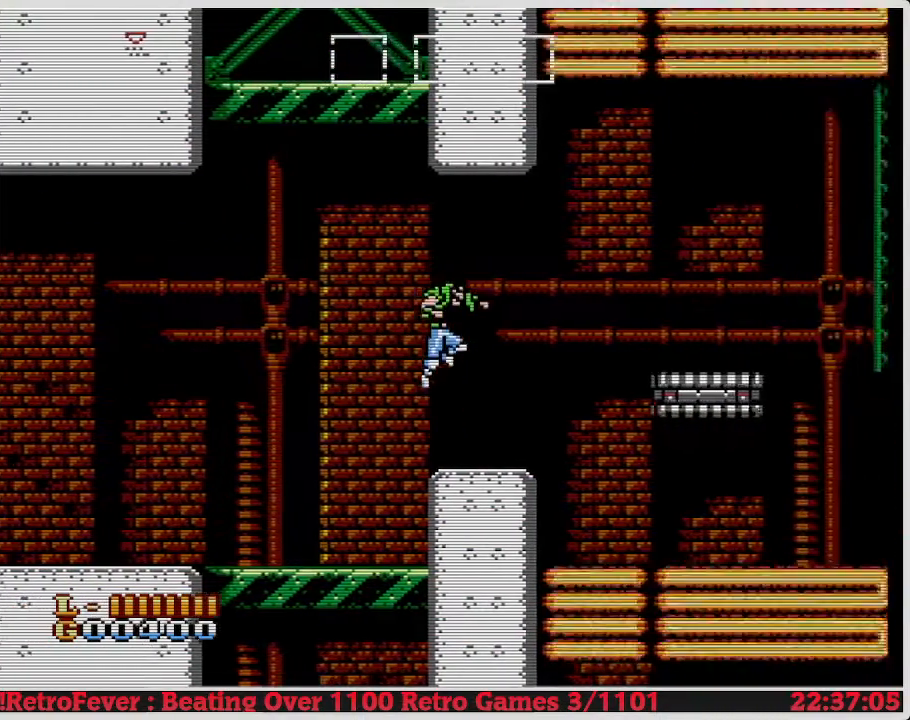
{"buttons": ["DPAD_RIGHT"], "events": [[317, "A", "down"], [500, "A", "up"]]}
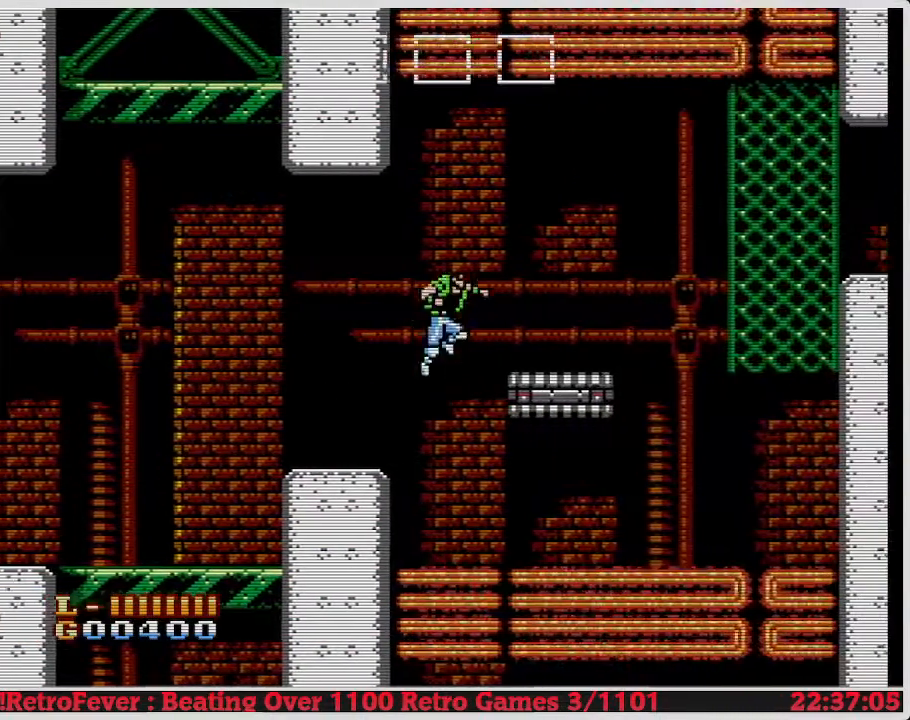
{"buttons": ["DPAD_LEFT"], "events": [[417, "DPAD_RIGHT", "up"], [467, "DPAD_LEFT", "down"]]}
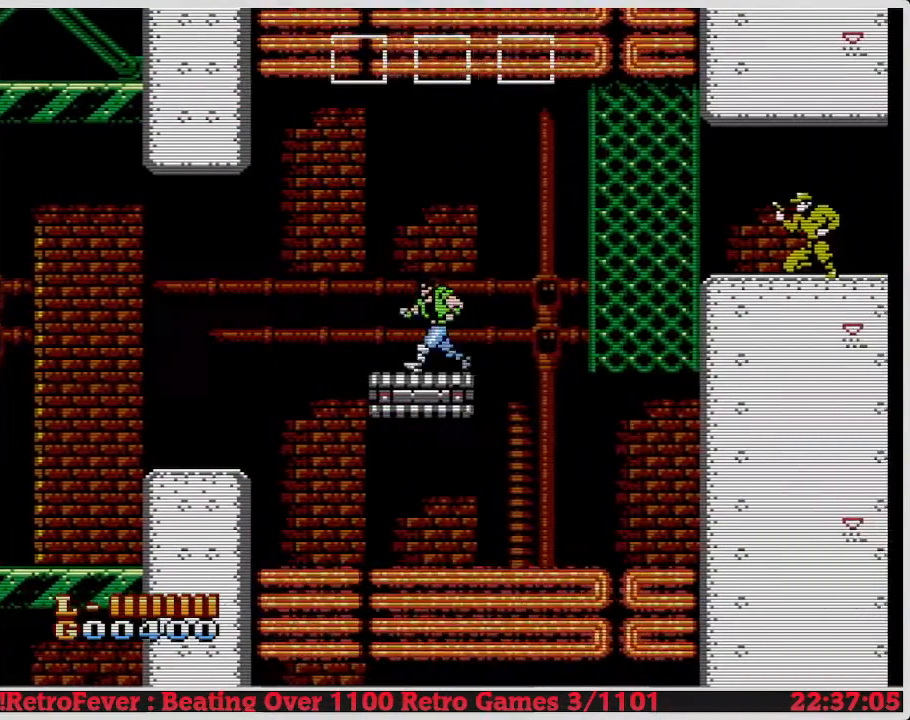
{"buttons": [], "events": [[500, "DPAD_LEFT", "up"]]}
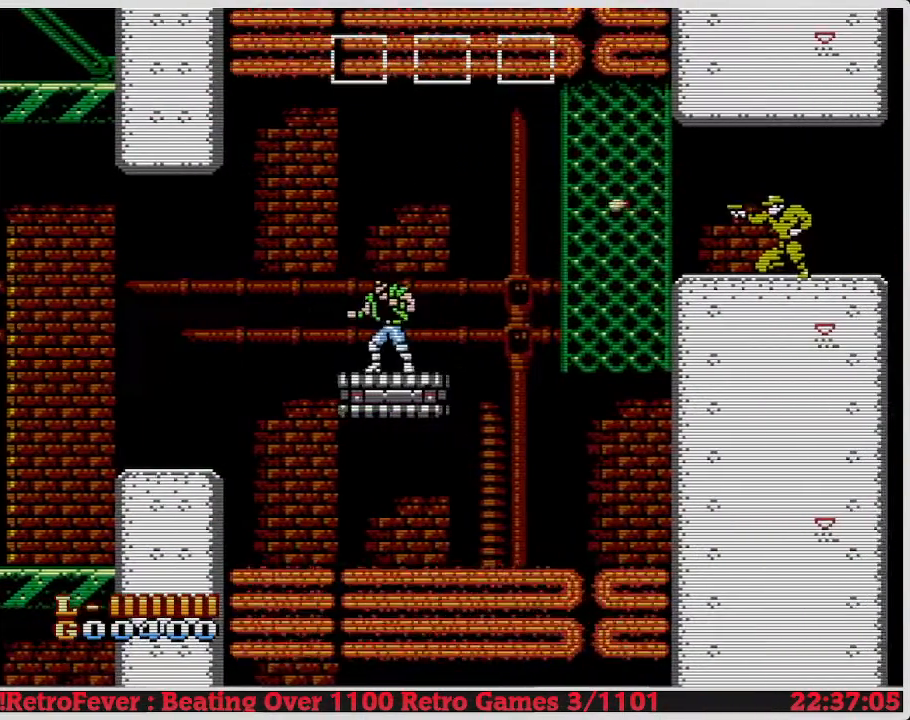
{"buttons": [], "events": [[300, "DPAD_LEFT", "down"], [500, "DPAD_LEFT", "up"]]}
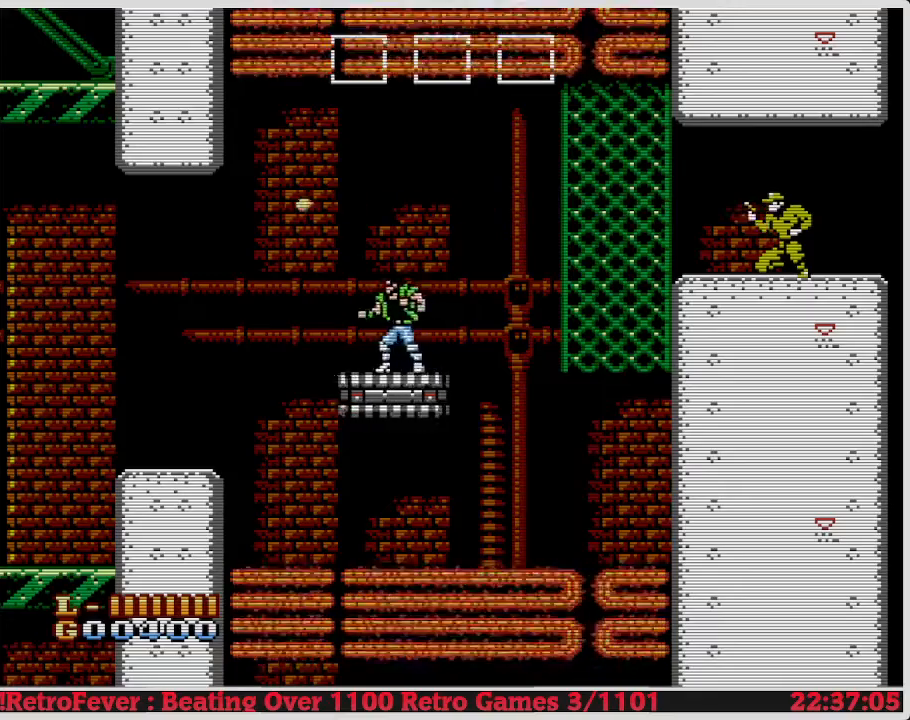
{"buttons": ["A", "DPAD_RIGHT"], "events": [[33, "DPAD_RIGHT", "down"], [83, "A", "down"], [233, "A", "up"], [417, "A", "down"]]}
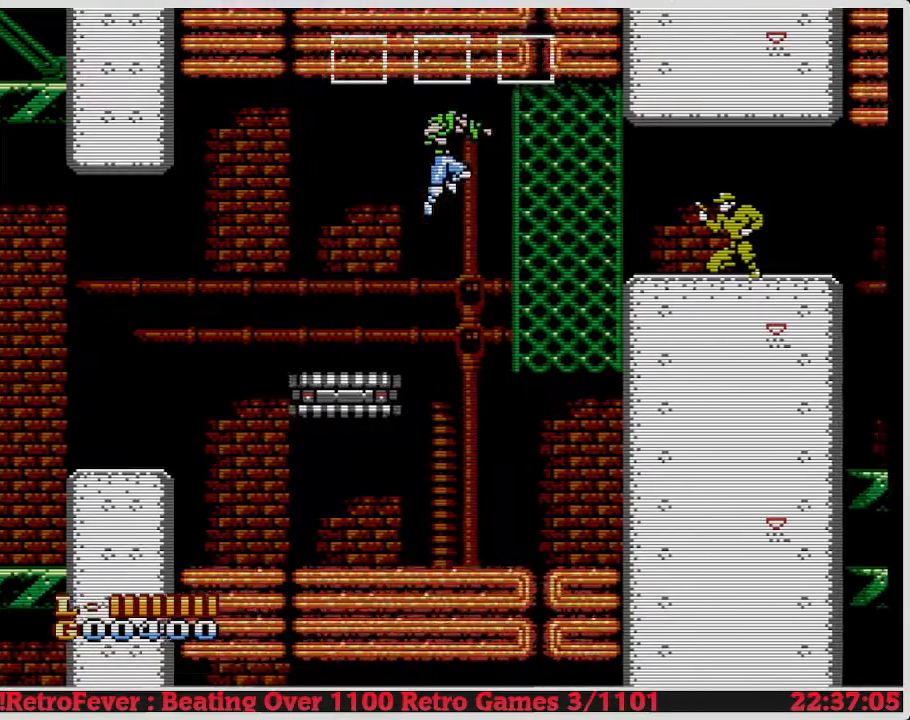
{"buttons": ["DPAD_UP"], "events": [[250, "A", "up"], [317, "DPAD_UP", "down"], [333, "DPAD_UP", "up"], [383, "DPAD_UP", "down"], [450, "DPAD_RIGHT", "up"]]}
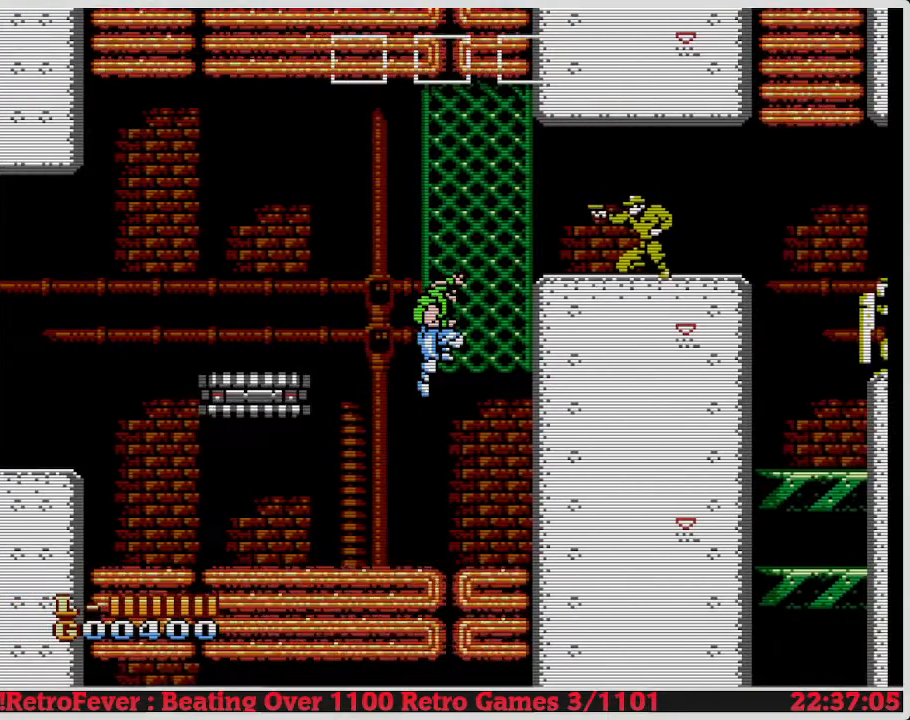
{"buttons": ["A", "DPAD_RIGHT"], "events": [[117, "DPAD_UP", "up"], [150, "DPAD_RIGHT", "down"], [367, "A", "down"]]}
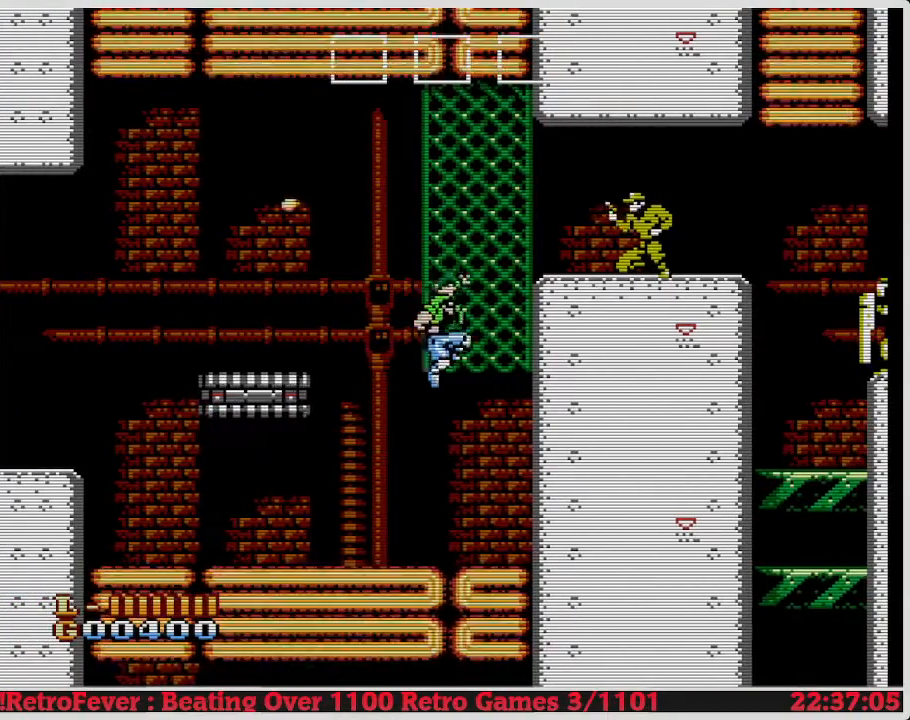
{"buttons": ["DPAD_DOWN"], "events": [[83, "A", "up"], [367, "DPAD_RIGHT", "up"], [433, "DPAD_DOWN", "down"]]}
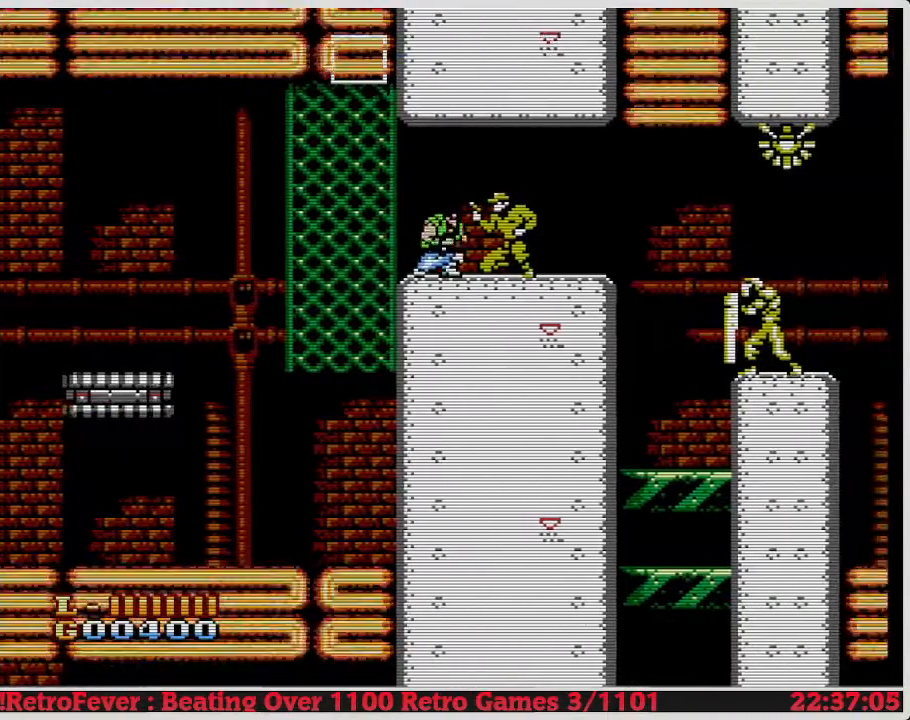
{"buttons": ["B", "DPAD_DOWN"], "events": [[17, "B", "down"], [100, "B", "up"], [167, "B", "down"], [250, "B", "up"], [317, "B", "down"], [383, "B", "up"], [433, "B", "down"]]}
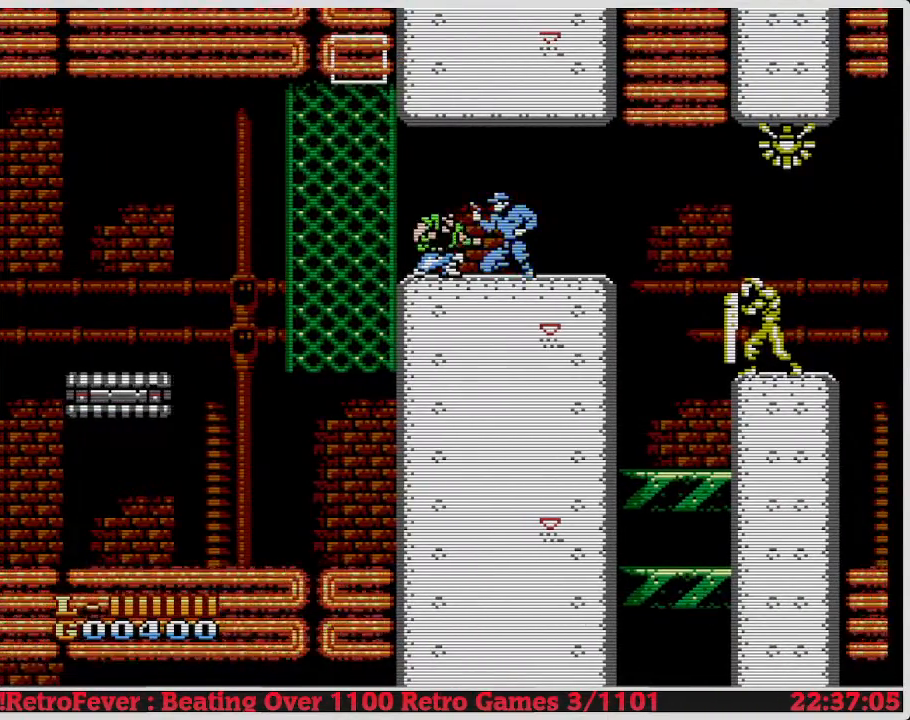
{"buttons": ["DPAD_DOWN"], "events": [[33, "B", "up"], [83, "B", "down"], [150, "B", "up"], [233, "B", "down"], [300, "B", "up"], [400, "B", "down"], [467, "B", "up"]]}
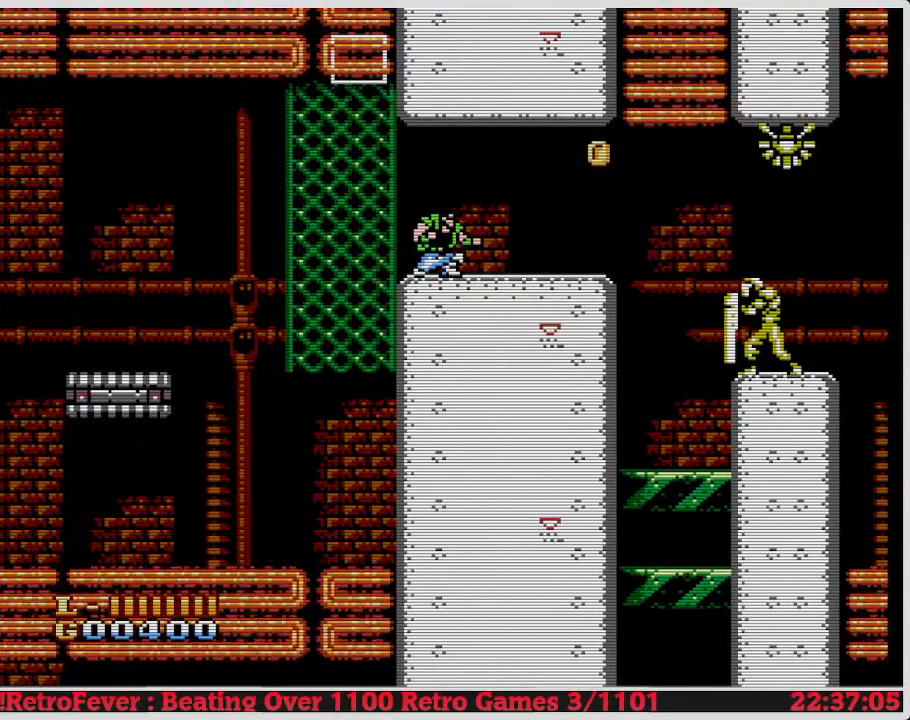
{"buttons": ["DPAD_RIGHT"], "events": [[117, "DPAD_DOWN", "up"], [250, "DPAD_RIGHT", "down"]]}
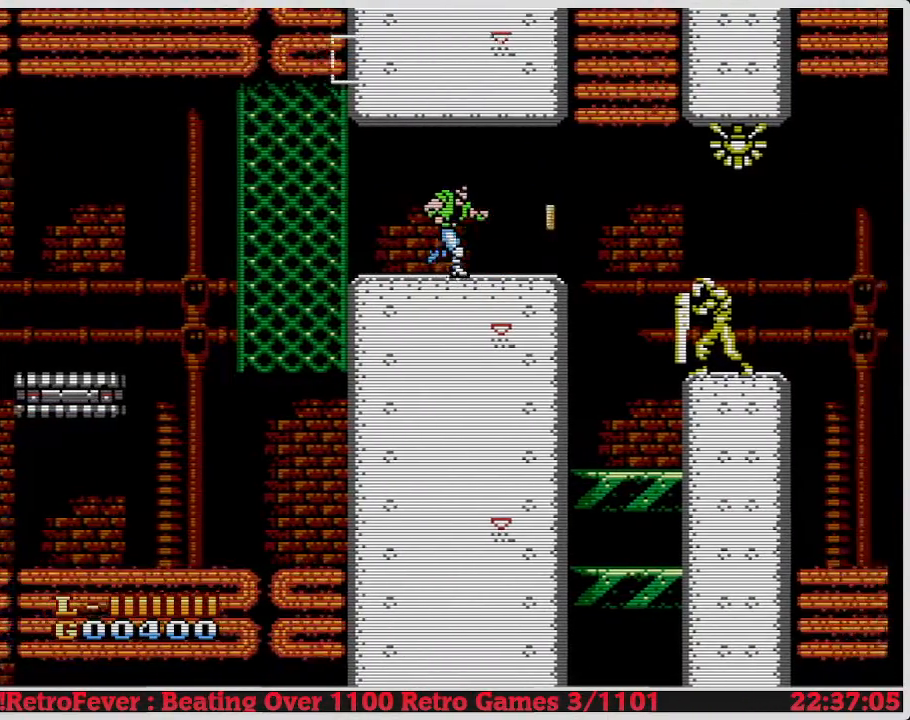
{"buttons": [], "events": [[317, "DPAD_RIGHT", "up"]]}
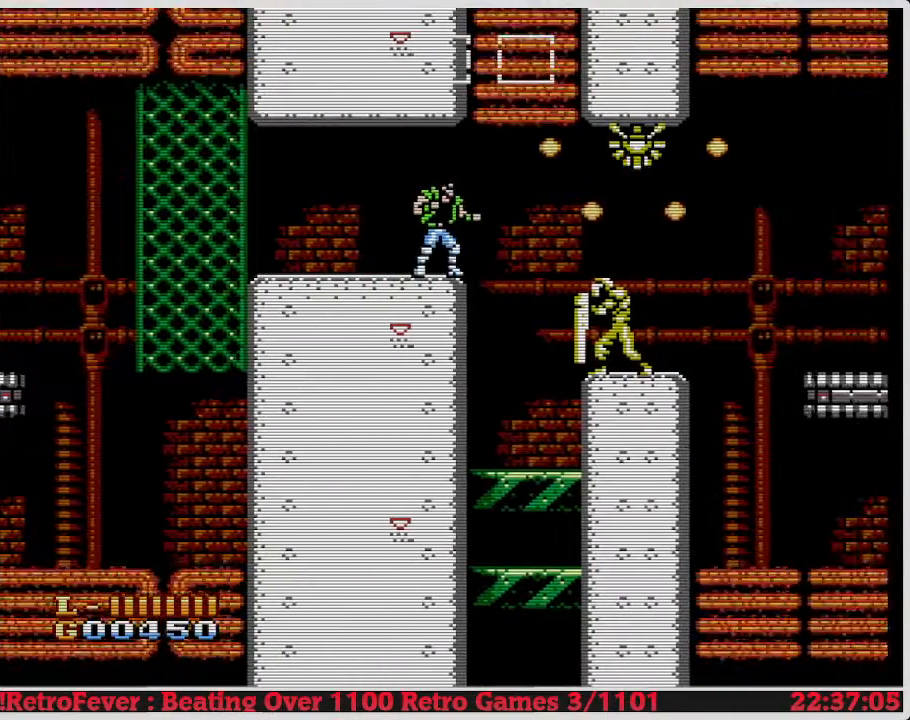
{"buttons": ["DPAD_RIGHT"], "events": [[150, "DPAD_LEFT", "down"], [317, "DPAD_LEFT", "up"], [350, "DPAD_RIGHT", "down"]]}
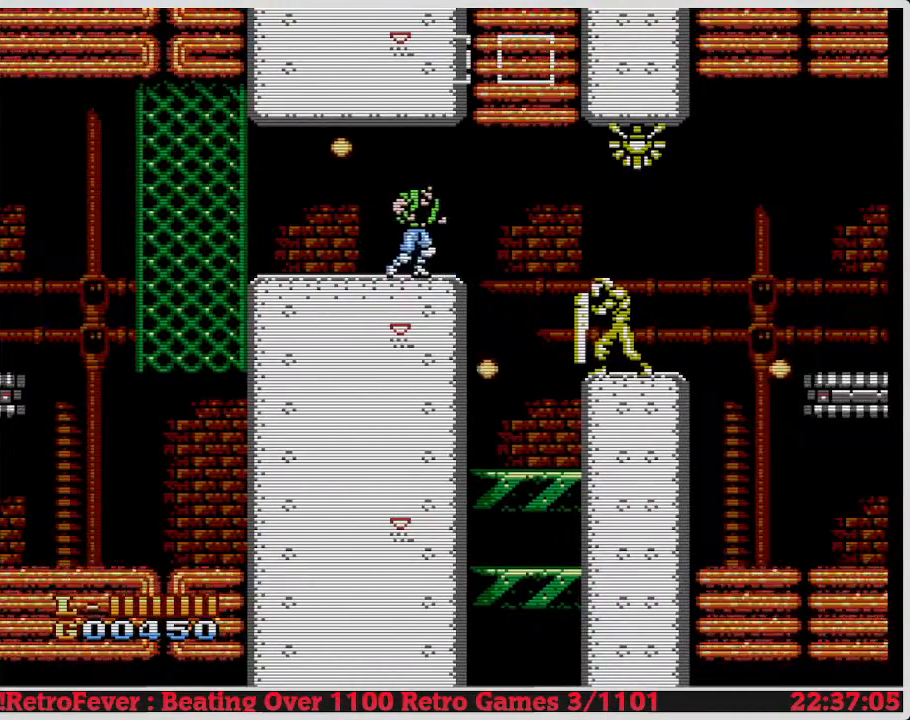
{"buttons": ["B"], "events": [[333, "DPAD_RIGHT", "up"], [433, "B", "down"]]}
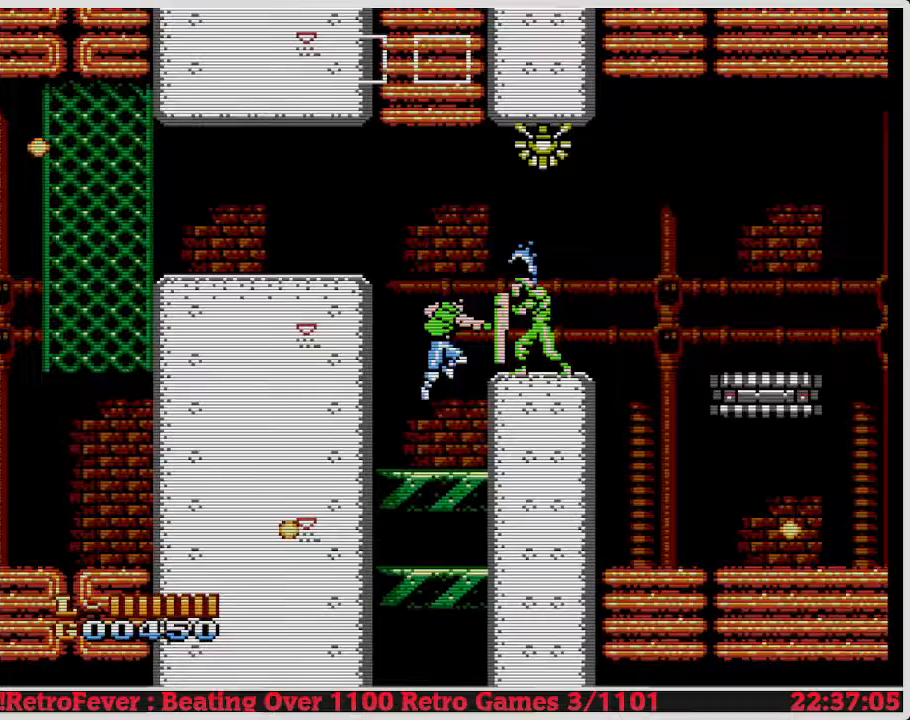
{"buttons": ["A", "B"], "events": [[17, "B", "up"], [83, "B", "down"], [200, "B", "up"], [383, "A", "down"], [450, "B", "down"]]}
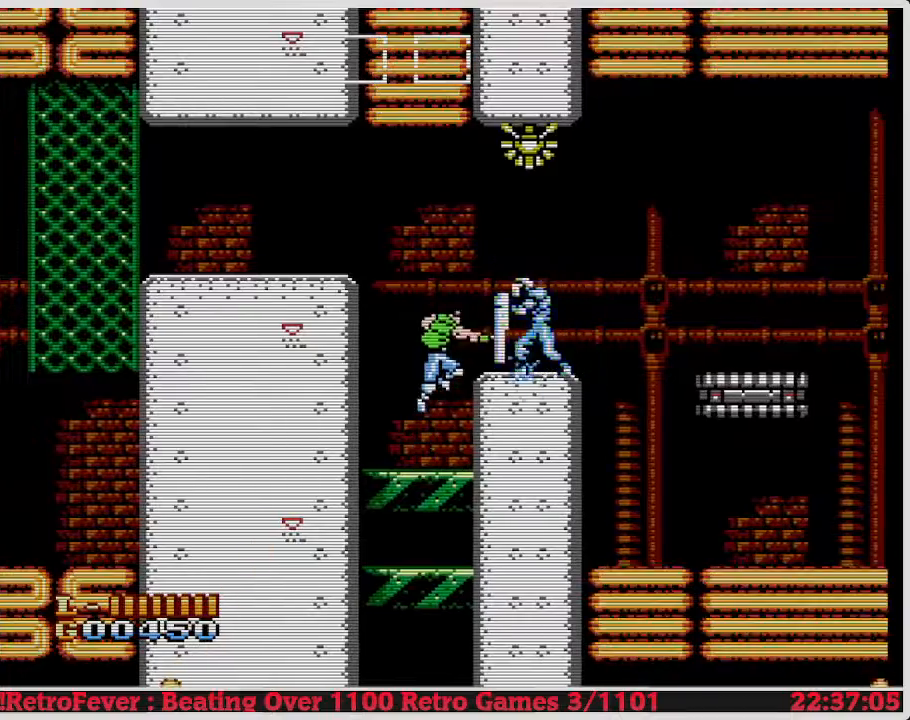
{"buttons": ["B"], "events": [[17, "A", "up"], [50, "B", "up"], [400, "B", "down"]]}
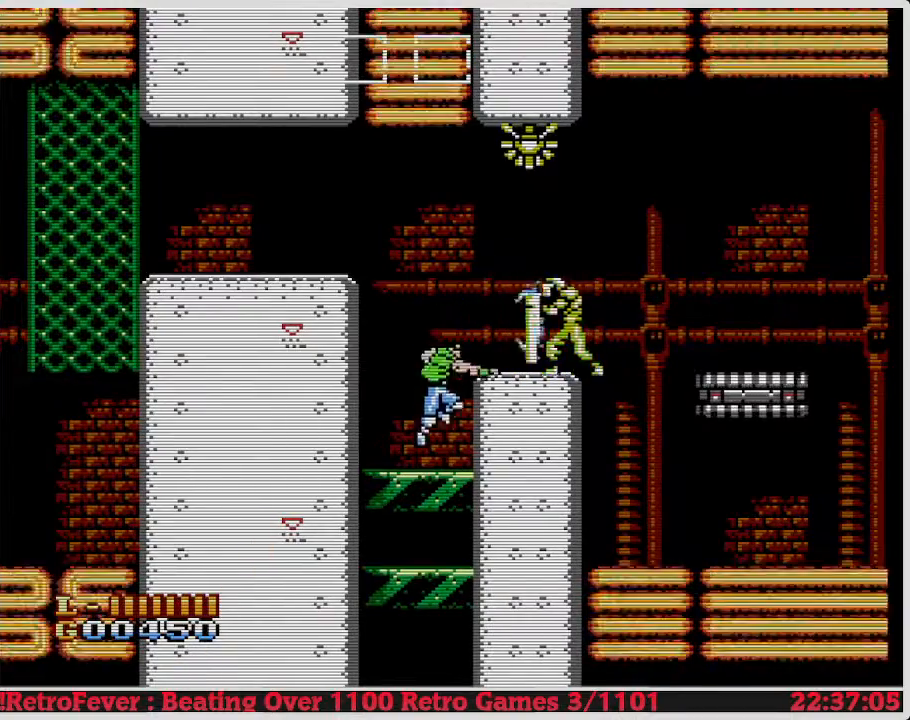
{"buttons": ["A"], "events": [[50, "B", "up"], [317, "DPAD_RIGHT", "down"], [417, "DPAD_RIGHT", "up"], [483, "A", "down"]]}
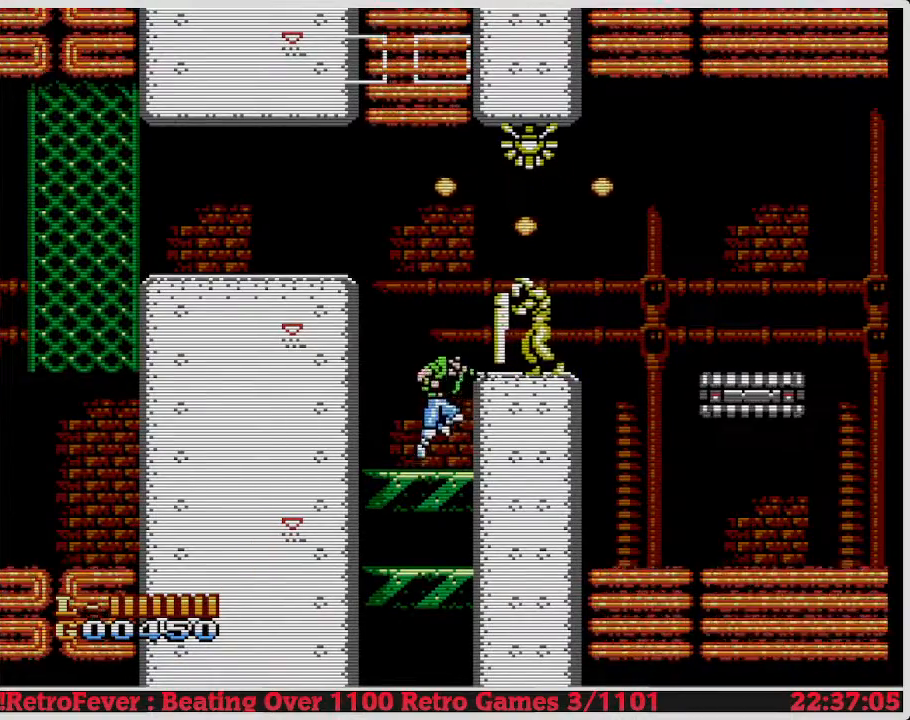
{"buttons": ["B"], "events": [[33, "B", "down"], [83, "A", "up"], [133, "B", "up"], [283, "B", "down"], [400, "B", "up"], [500, "B", "down"]]}
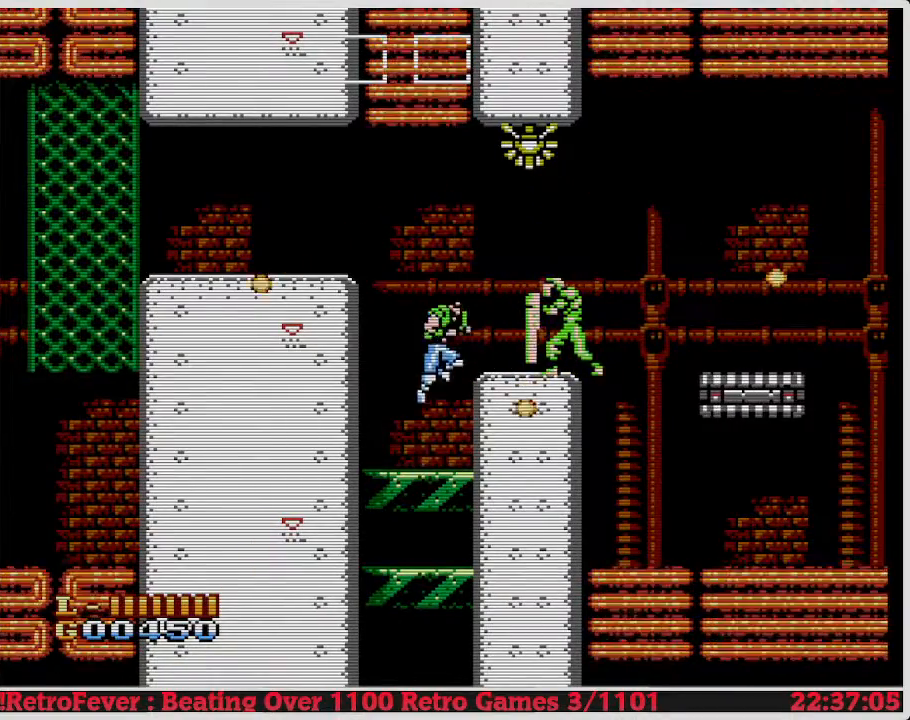
{"buttons": [], "events": [[150, "B", "up"], [317, "A", "down"], [383, "B", "down"], [450, "A", "up"], [500, "B", "up"]]}
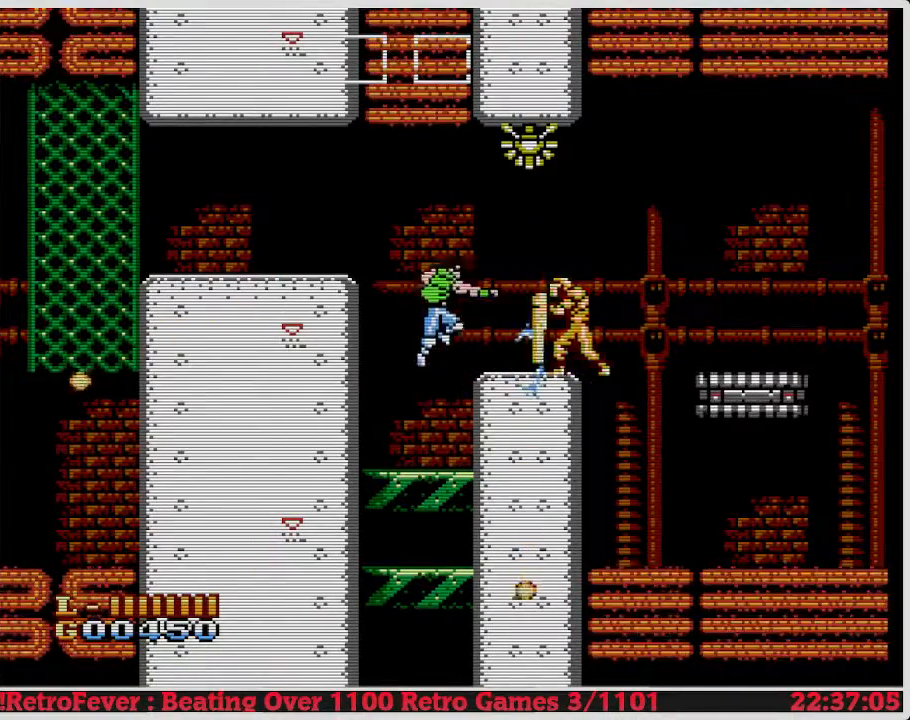
{"buttons": [], "events": [[67, "B", "down"], [183, "B", "up"], [233, "B", "down"], [333, "B", "up"], [383, "B", "down"], [500, "B", "up"]]}
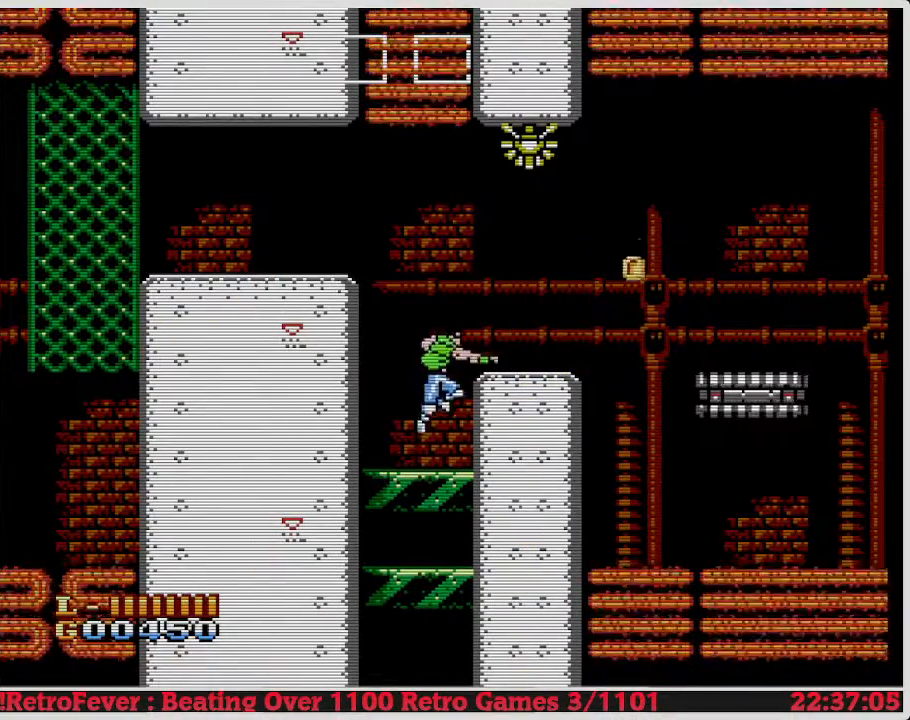
{"buttons": [], "events": []}
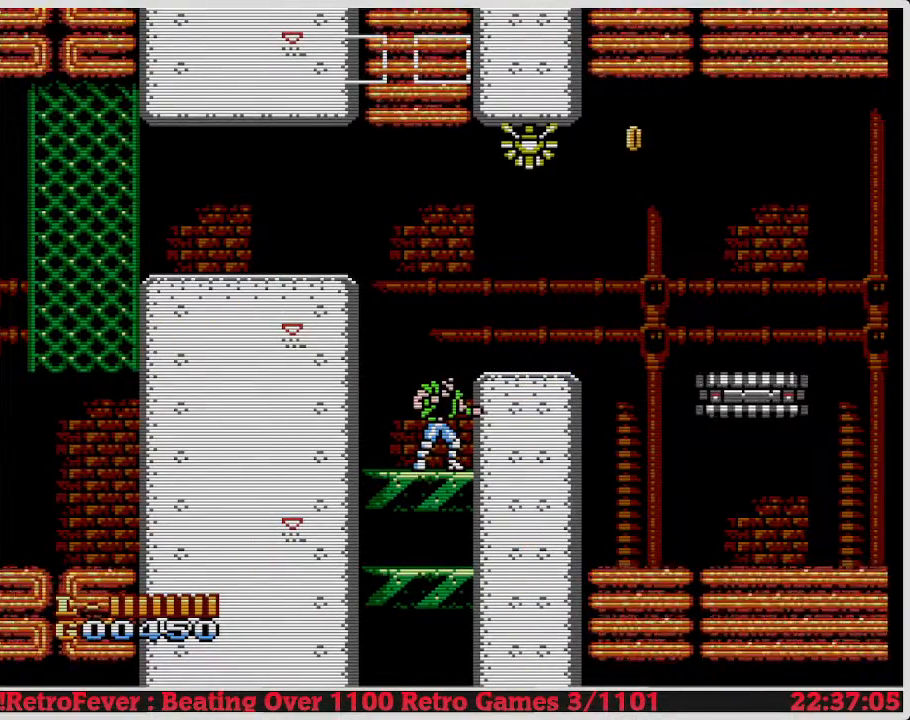
{"buttons": [], "events": []}
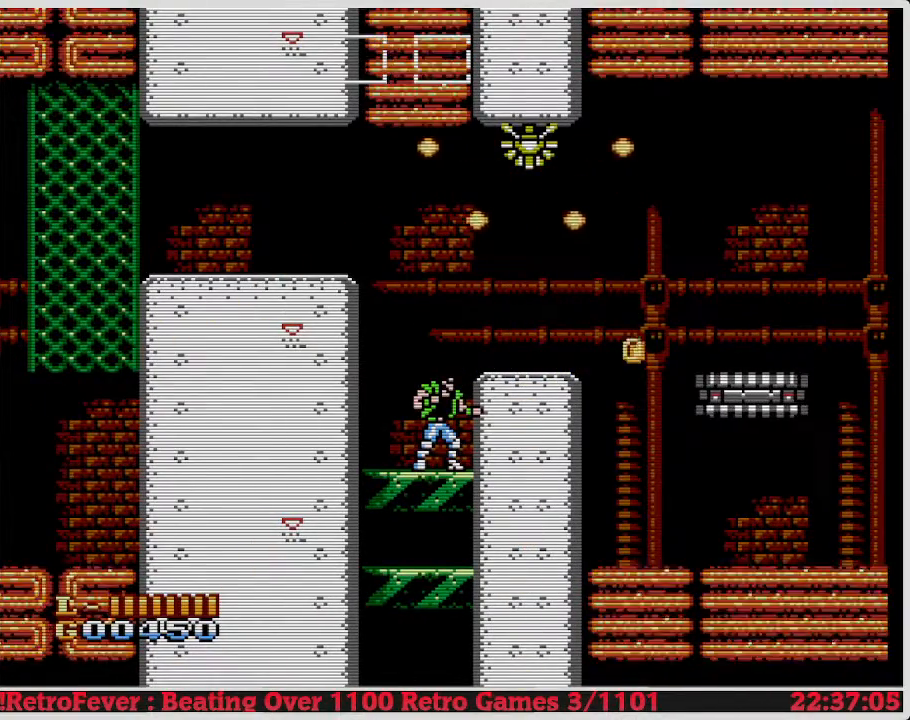
{"buttons": ["DPAD_RIGHT"], "events": [[183, "A", "down"], [283, "DPAD_RIGHT", "down"], [317, "A", "up"]]}
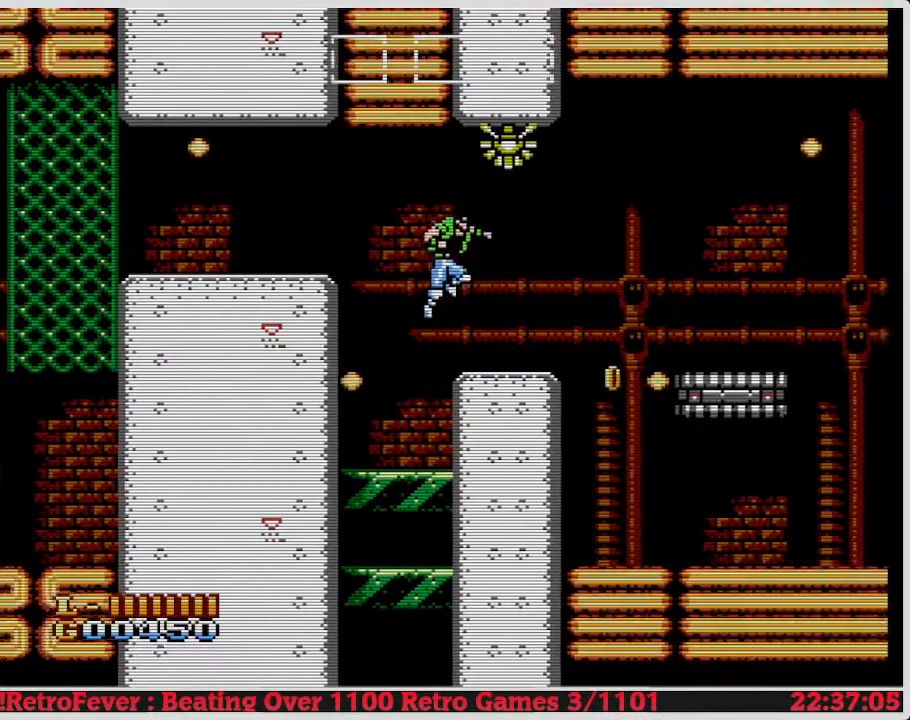
{"buttons": ["A", "DPAD_RIGHT"], "events": [[400, "A", "down"]]}